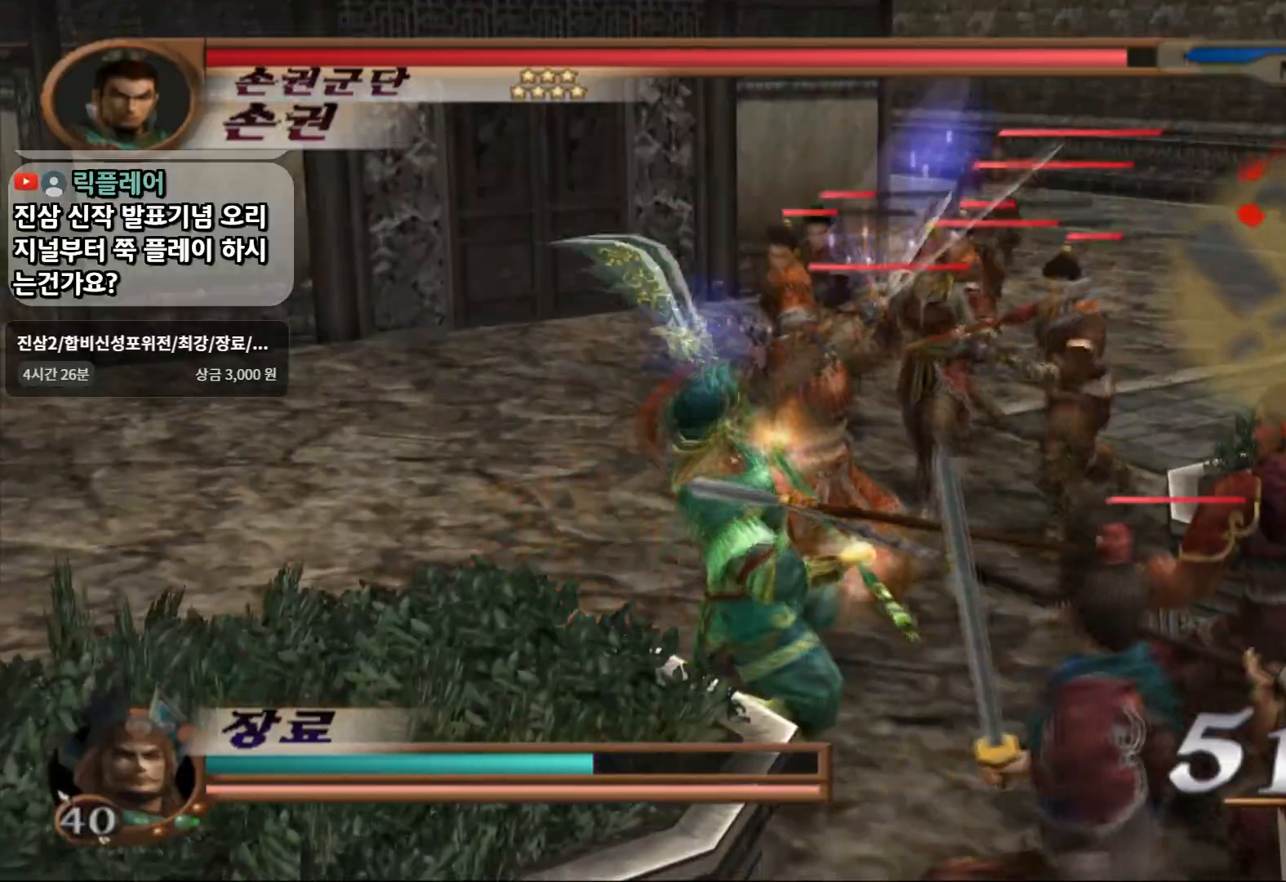
Gameplay with a controller (PlayStation layout); each line is a JSON object with the inputs held at the frame after it. "events" lists button and stick changes between this image and that frame as [ms after this image, input, new state], when the widget could be followed in between. Not read: L3 R3.
{"buttons": ["CIRCLE", "L1"], "left_stick": "center", "right_stick": "center", "events": [[450, "CIRCLE", "down"]]}
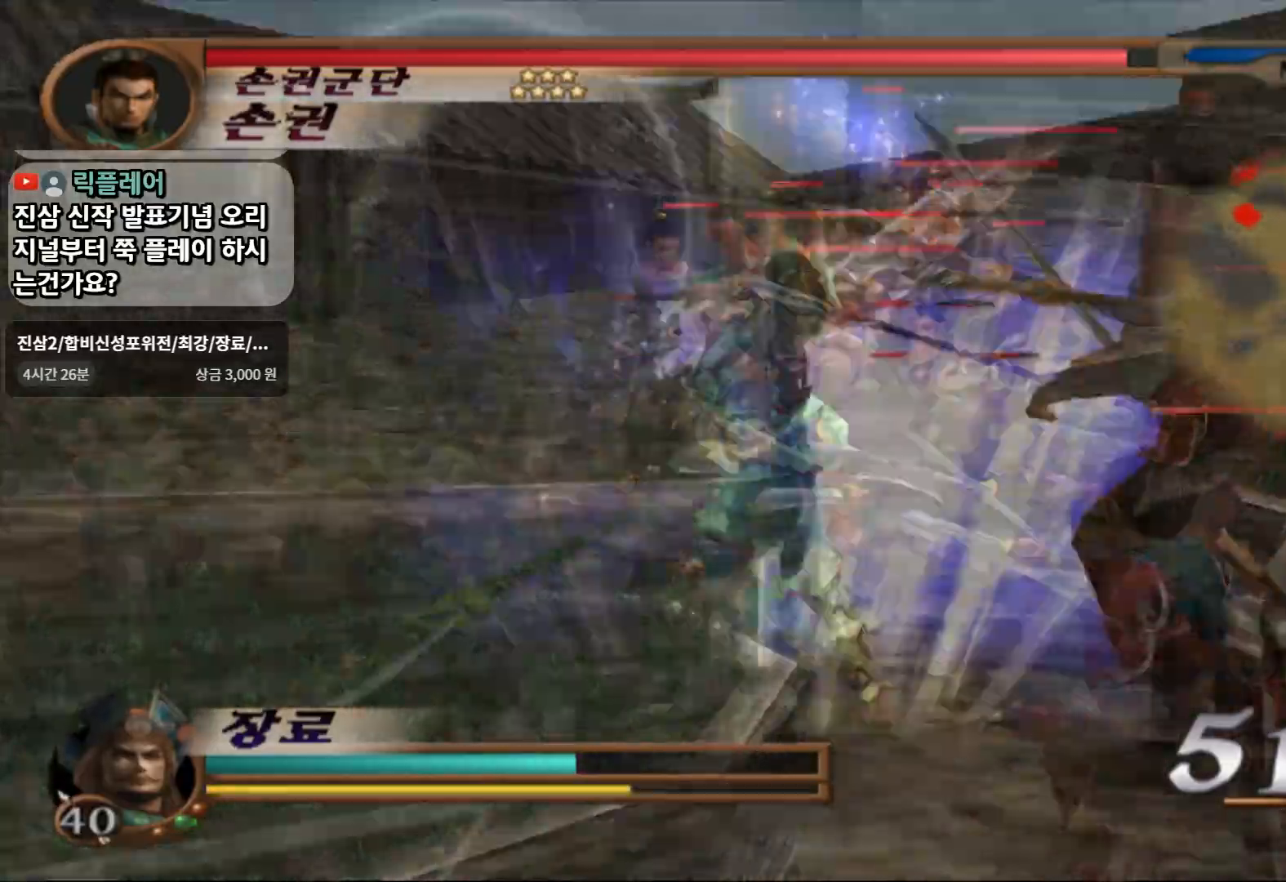
{"buttons": ["CIRCLE"], "left_stick": "center", "right_stick": "center", "events": [[367, "L1", "up"]]}
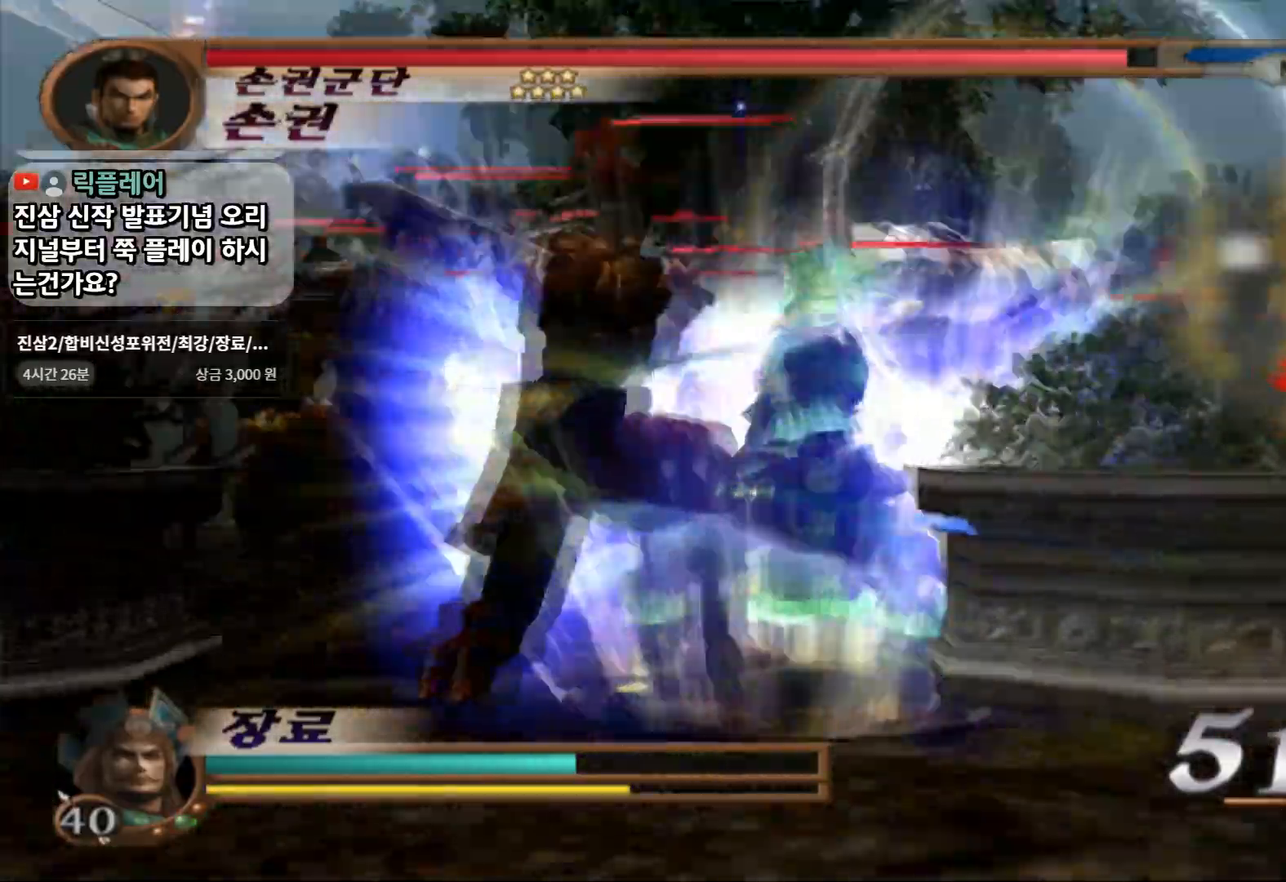
{"buttons": ["CIRCLE"], "left_stick": "center", "right_stick": "center", "events": []}
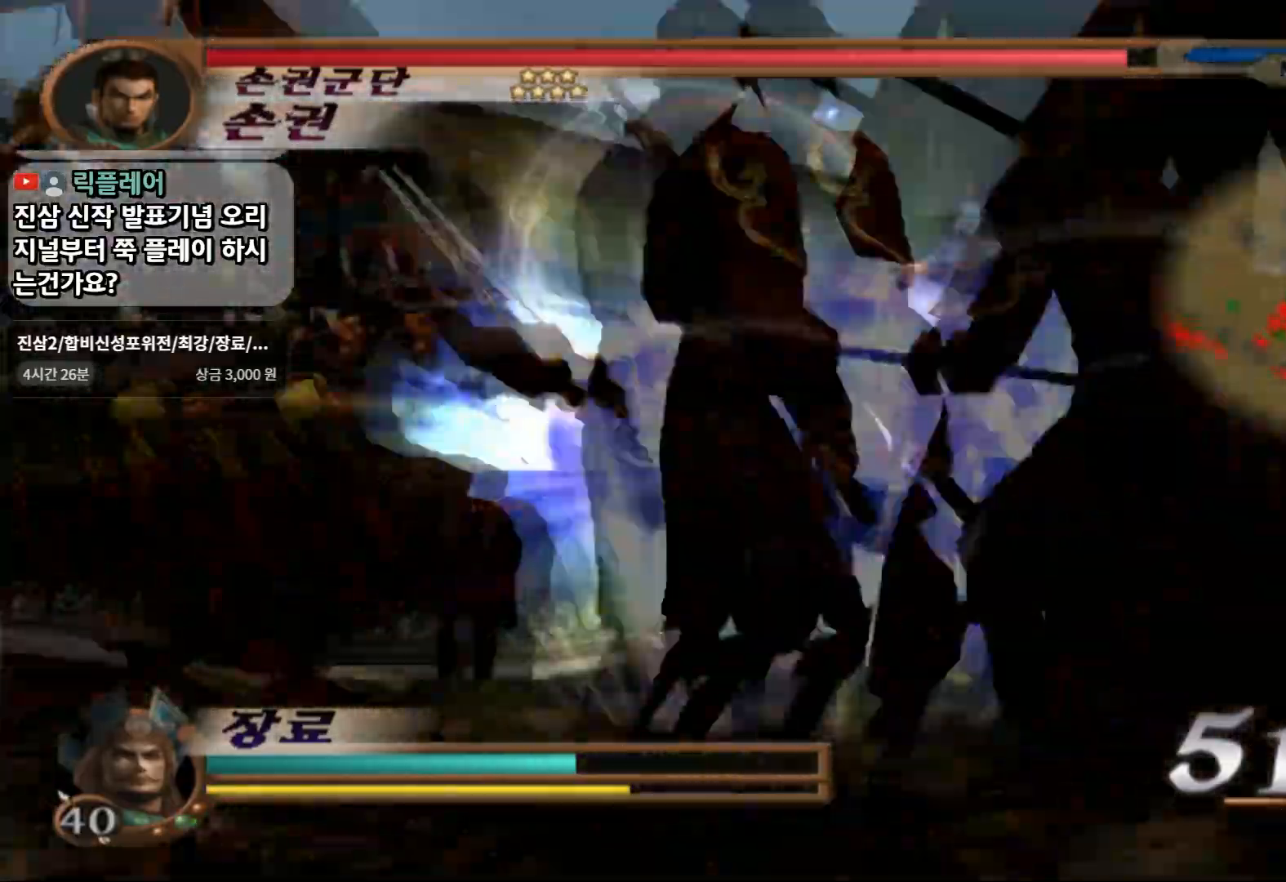
{"buttons": ["CIRCLE"], "left_stick": "center", "right_stick": "center", "events": []}
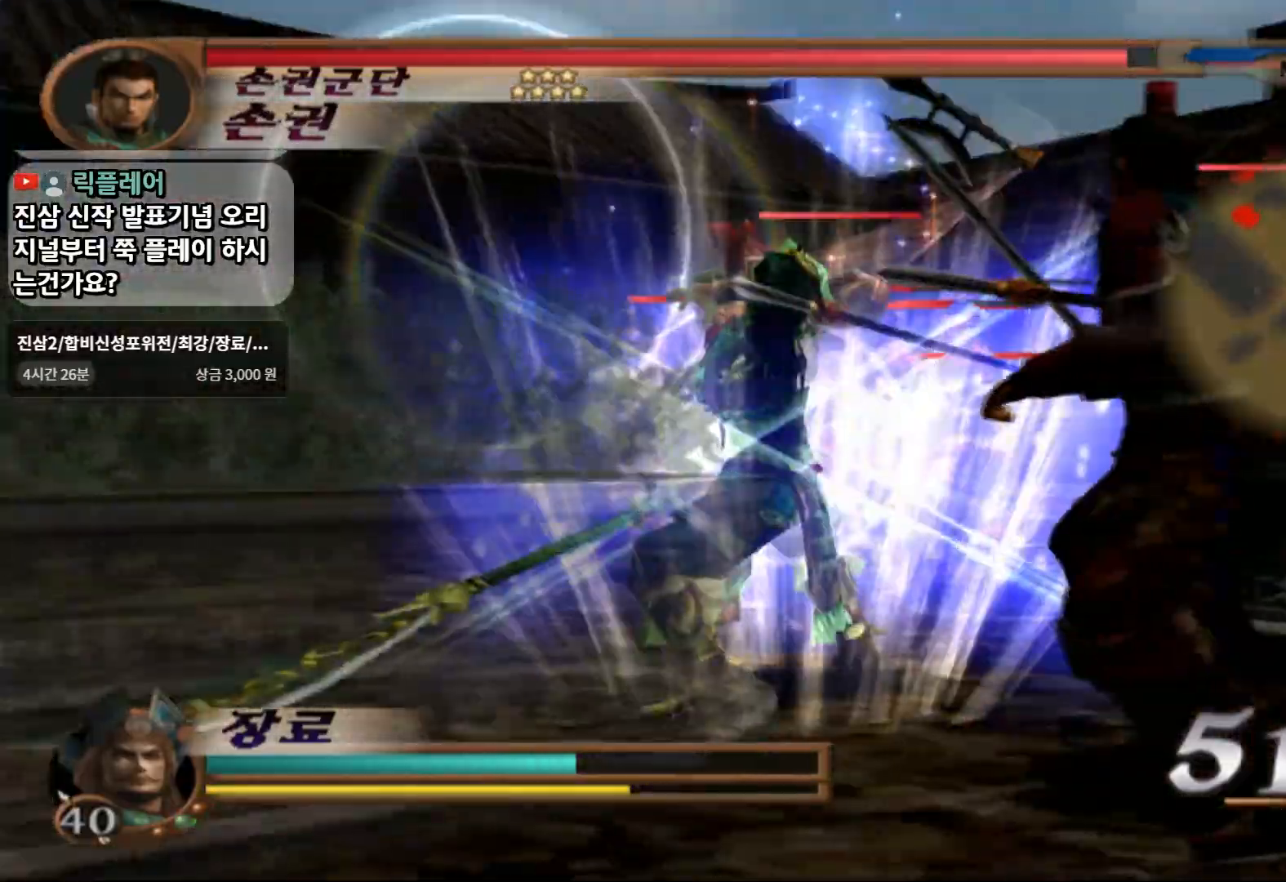
{"buttons": ["CIRCLE"], "left_stick": "up-right", "right_stick": "center", "events": [[133, "left_stick", "up-right"]]}
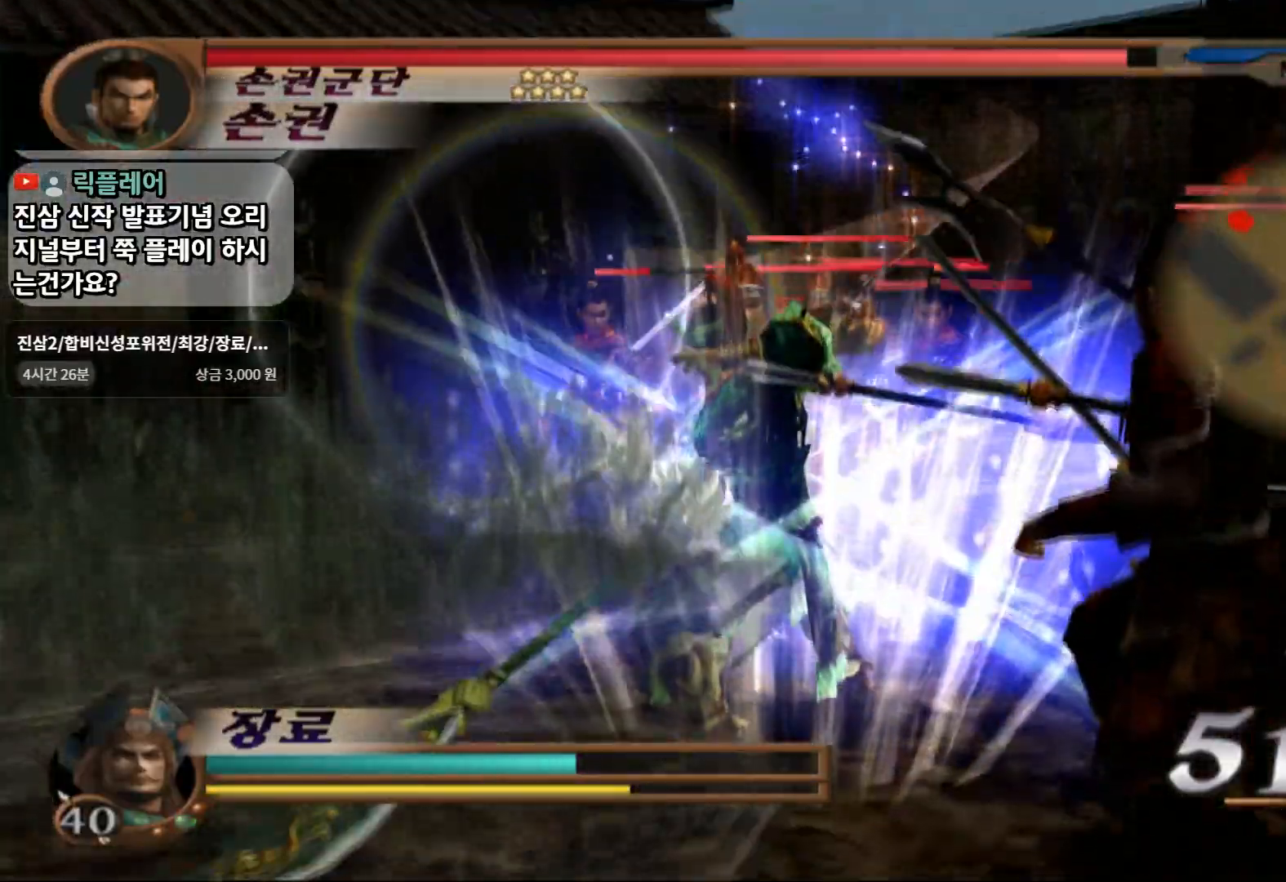
{"buttons": ["CIRCLE"], "left_stick": "up", "right_stick": "center"}
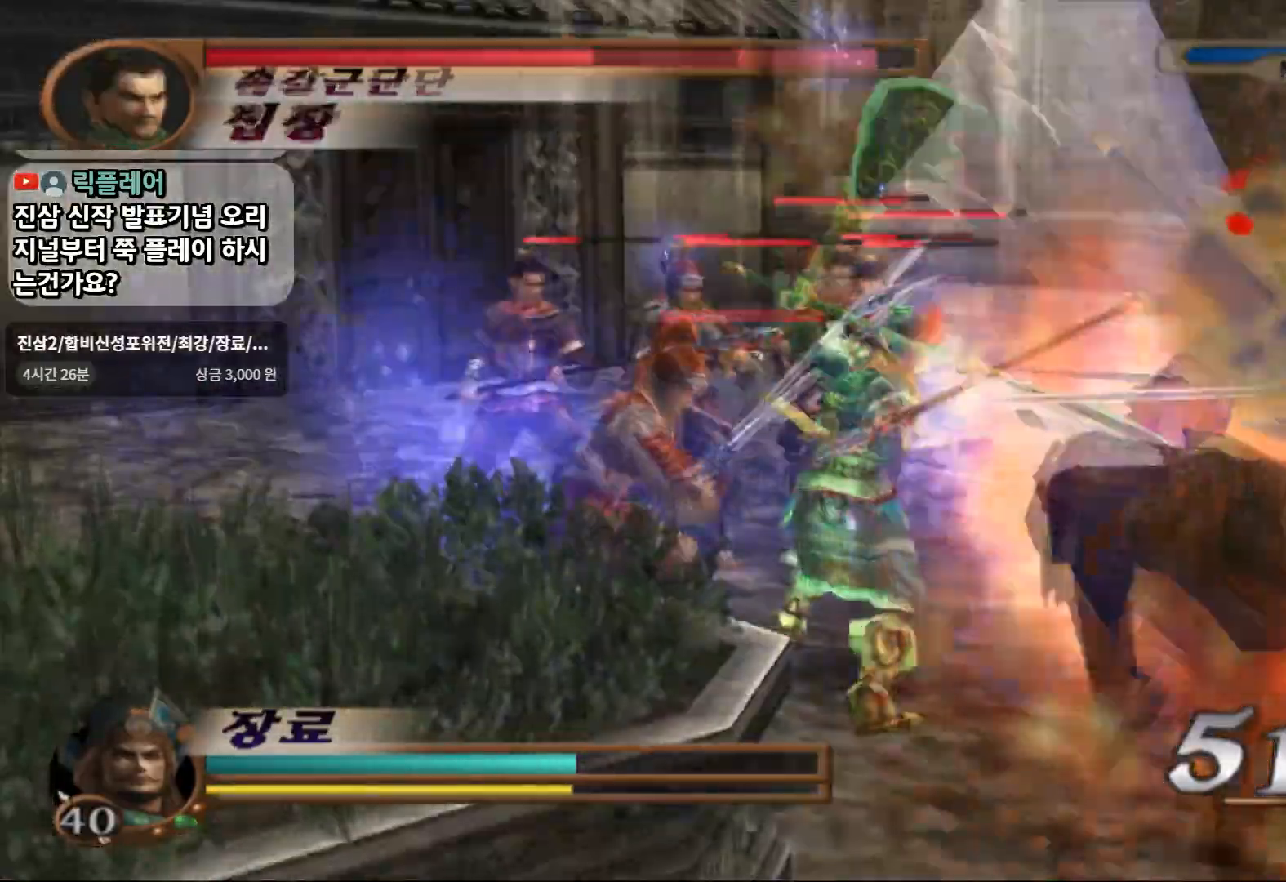
{"buttons": ["START"], "left_stick": "up", "right_stick": "center", "events": [[317, "CIRCLE", "up"], [350, "START", "down"]]}
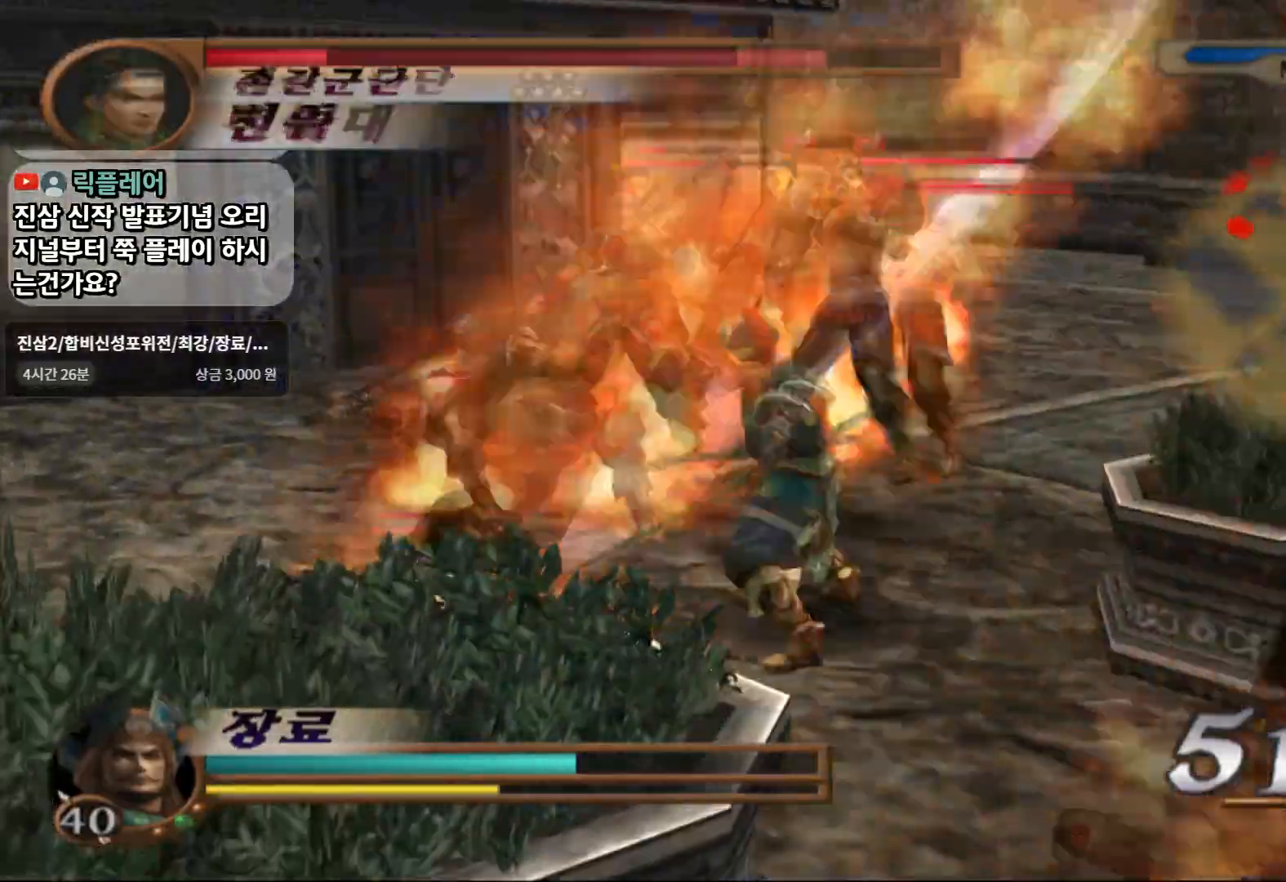
{"buttons": ["START"], "left_stick": "up", "right_stick": "center"}
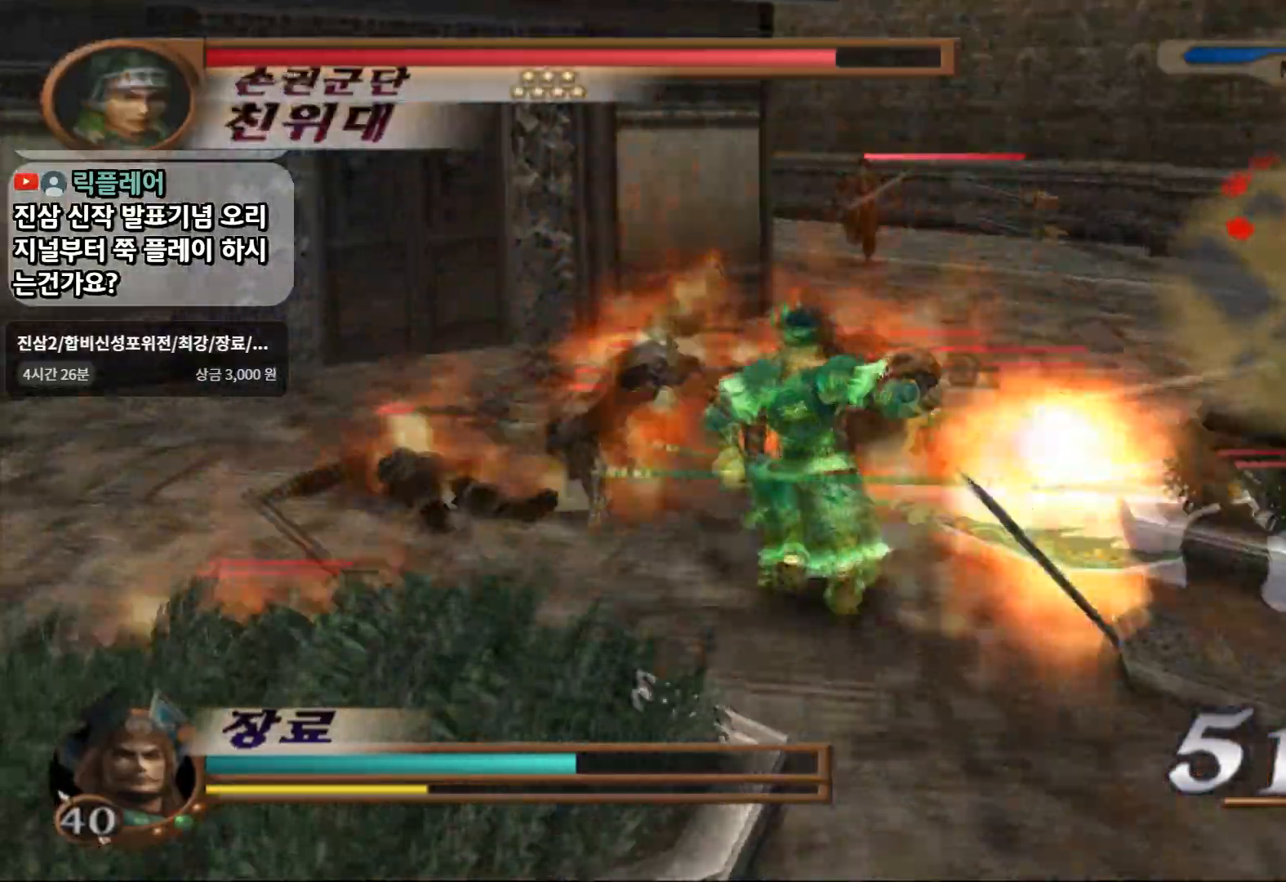
{"buttons": ["SQUARE"], "left_stick": "up", "right_stick": "center", "events": [[17, "START", "up"], [83, "SQUARE", "down"], [217, "SQUARE", "up"], [467, "SQUARE", "down"]]}
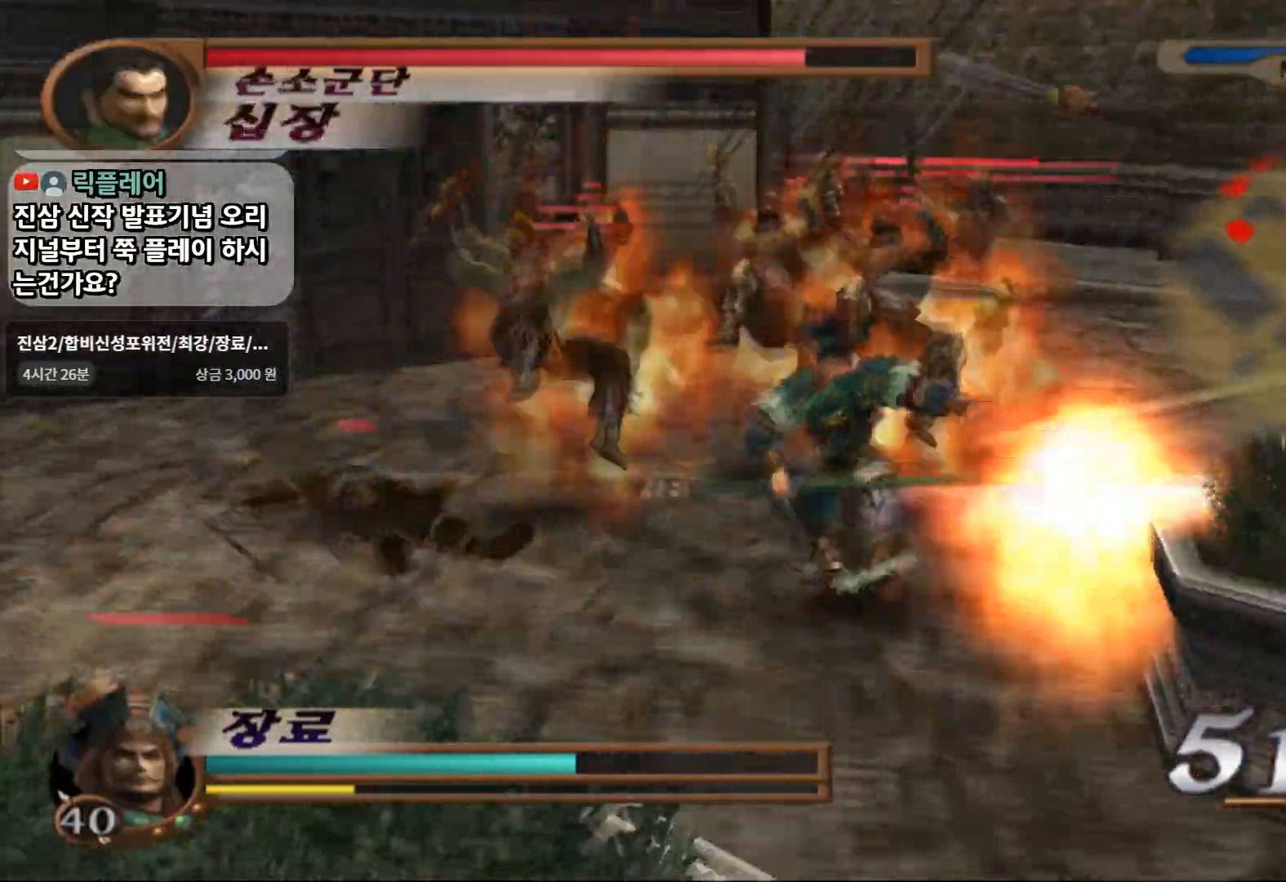
{"buttons": [], "left_stick": "up", "right_stick": "center", "events": [[200, "SQUARE", "up"]]}
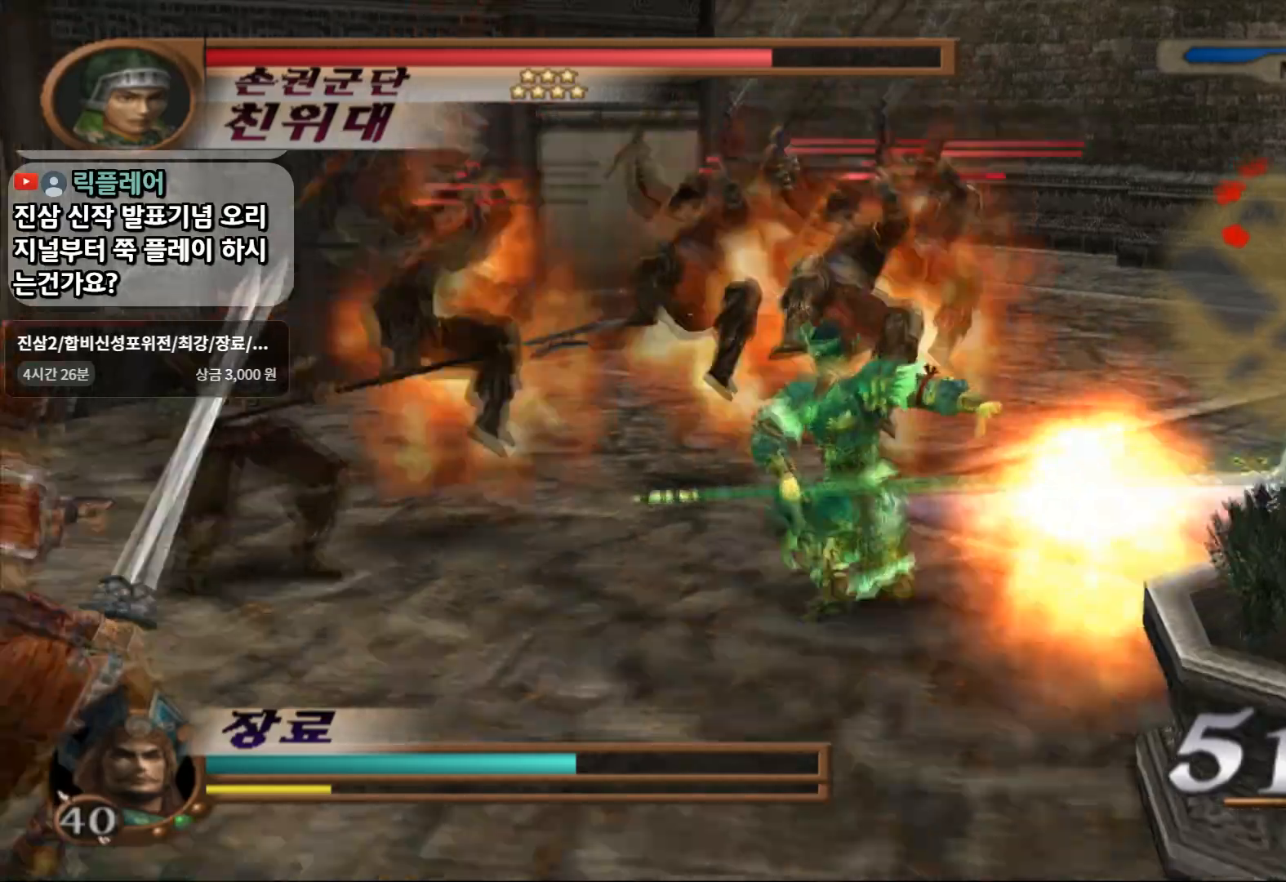
{"buttons": ["SQUARE"], "left_stick": "up", "right_stick": "center", "events": [[133, "SQUARE", "down"]]}
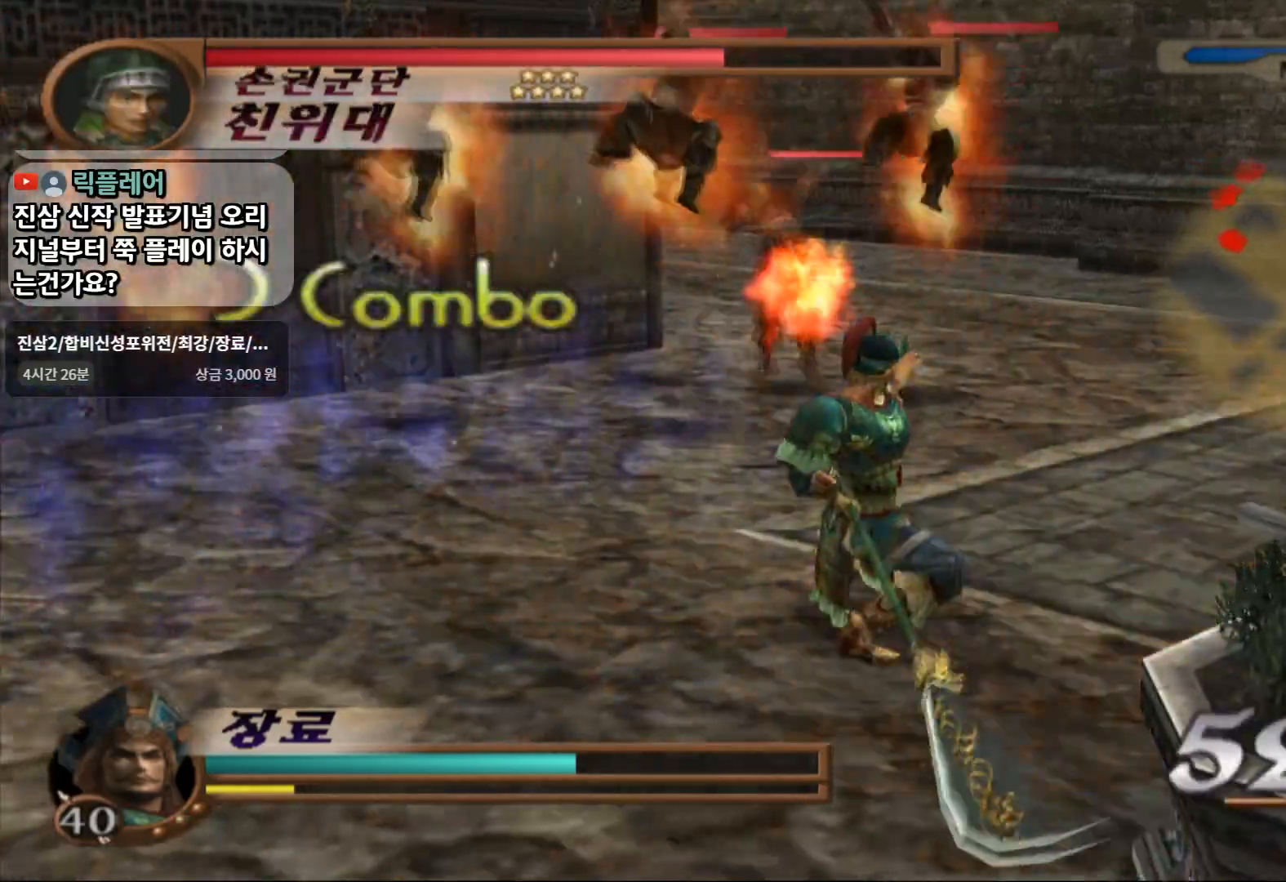
{"buttons": [], "left_stick": "up-right", "right_stick": "center", "events": [[67, "left_stick", "center"], [83, "SQUARE", "up"], [300, "left_stick", "up-right"]]}
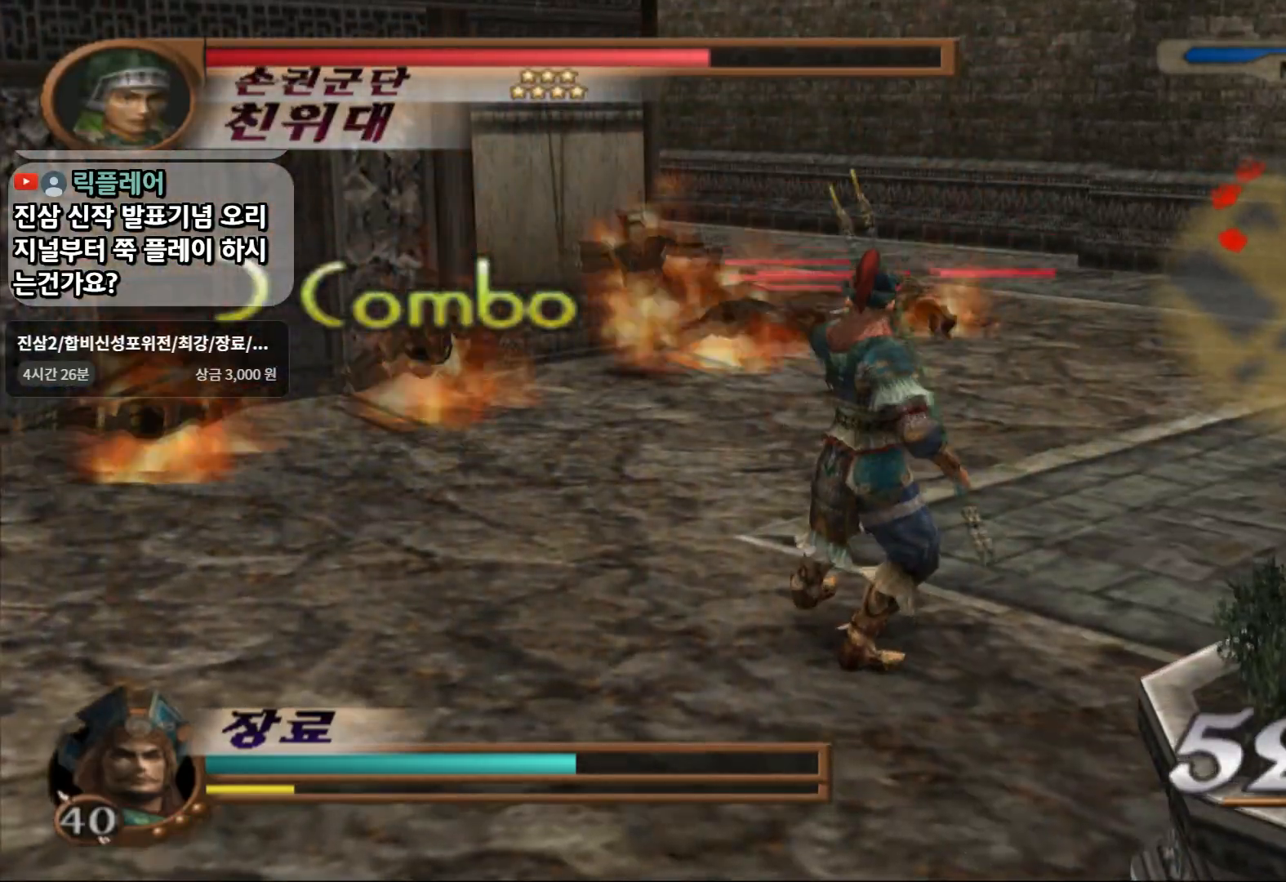
{"buttons": ["CROSS"], "left_stick": "up-right", "right_stick": "center", "events": [[383, "CROSS", "down"]]}
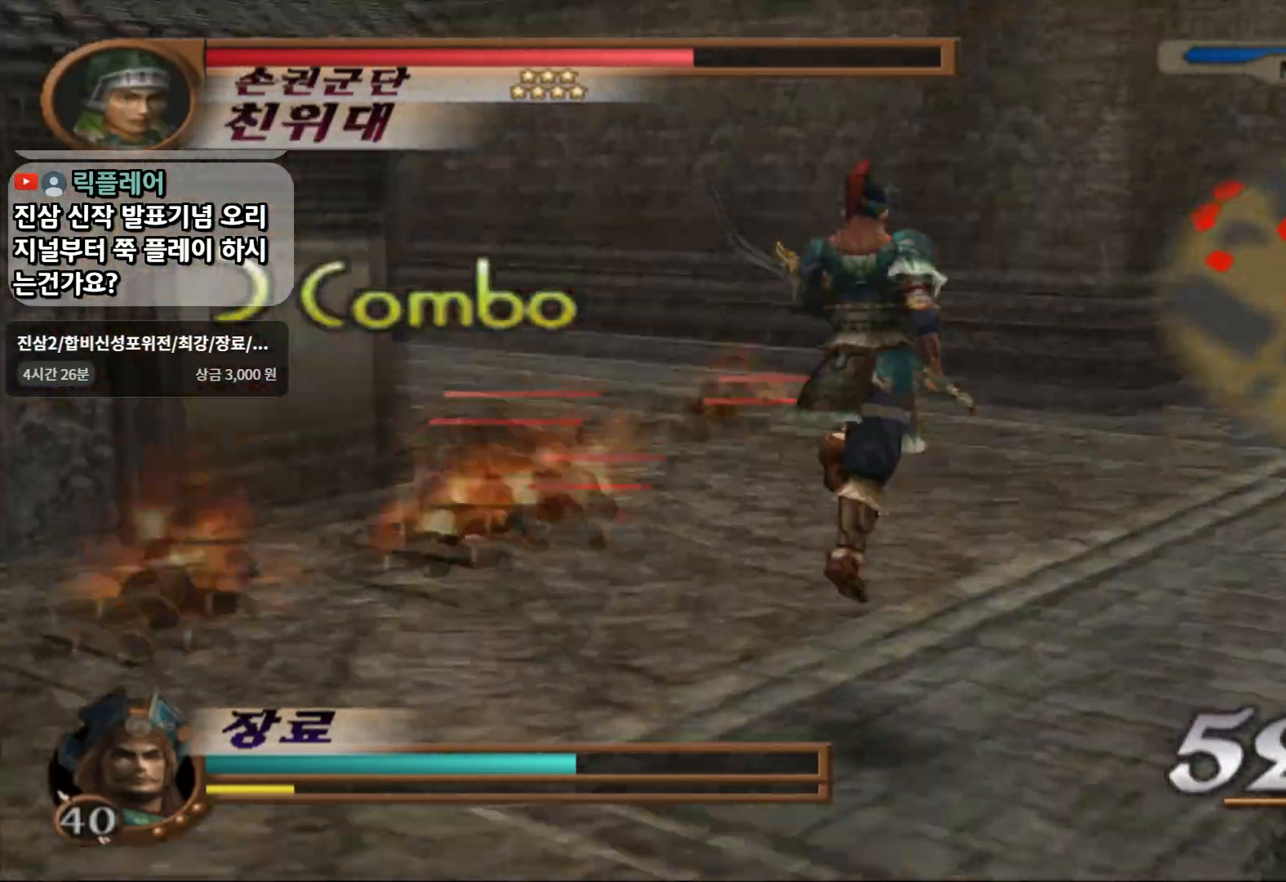
{"buttons": ["SQUARE"], "left_stick": "up", "right_stick": "center", "events": [[17, "CROSS", "up"], [133, "left_stick", "up"], [383, "SQUARE", "down"]]}
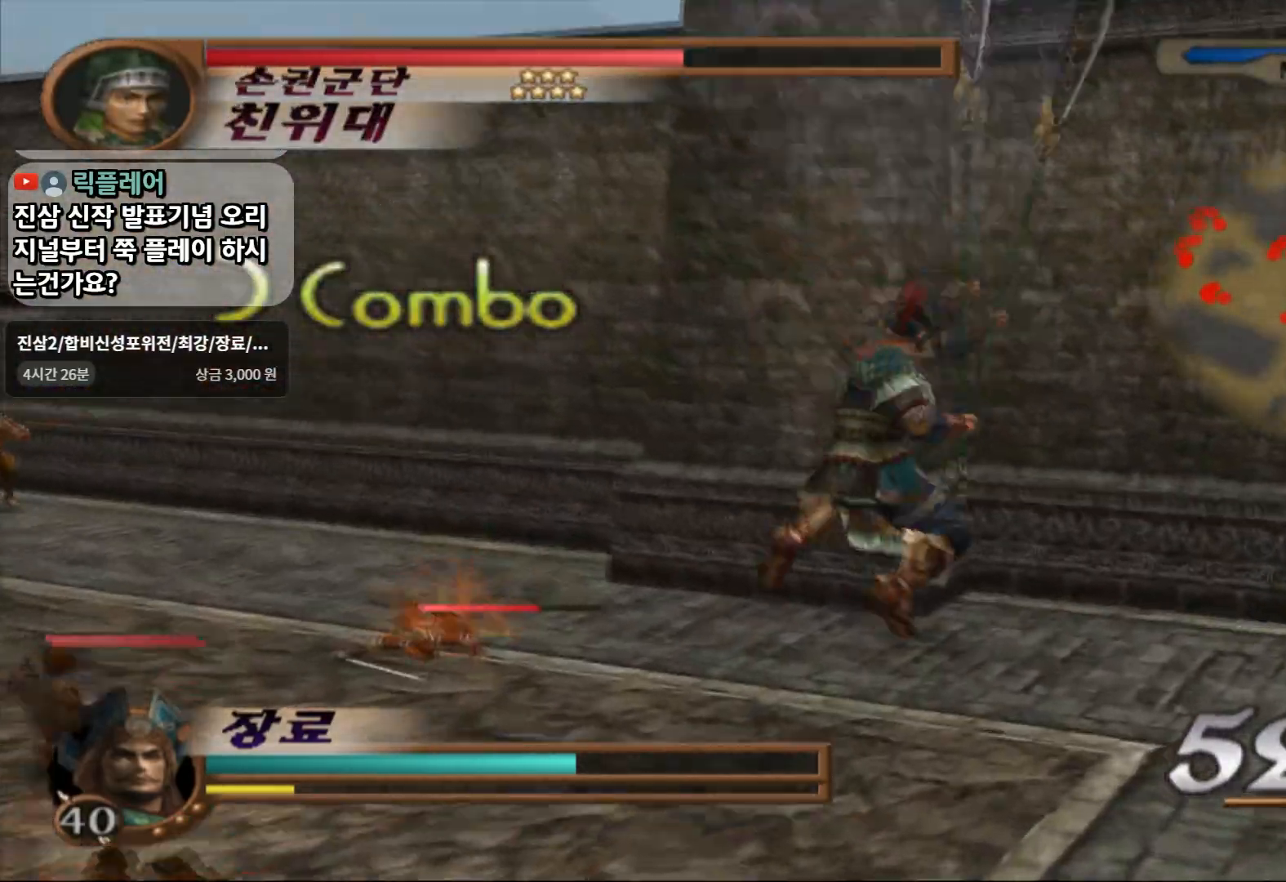
{"buttons": [], "left_stick": "up-right", "right_stick": "center", "events": [[83, "SQUARE", "up"], [467, "left_stick", "up-right"]]}
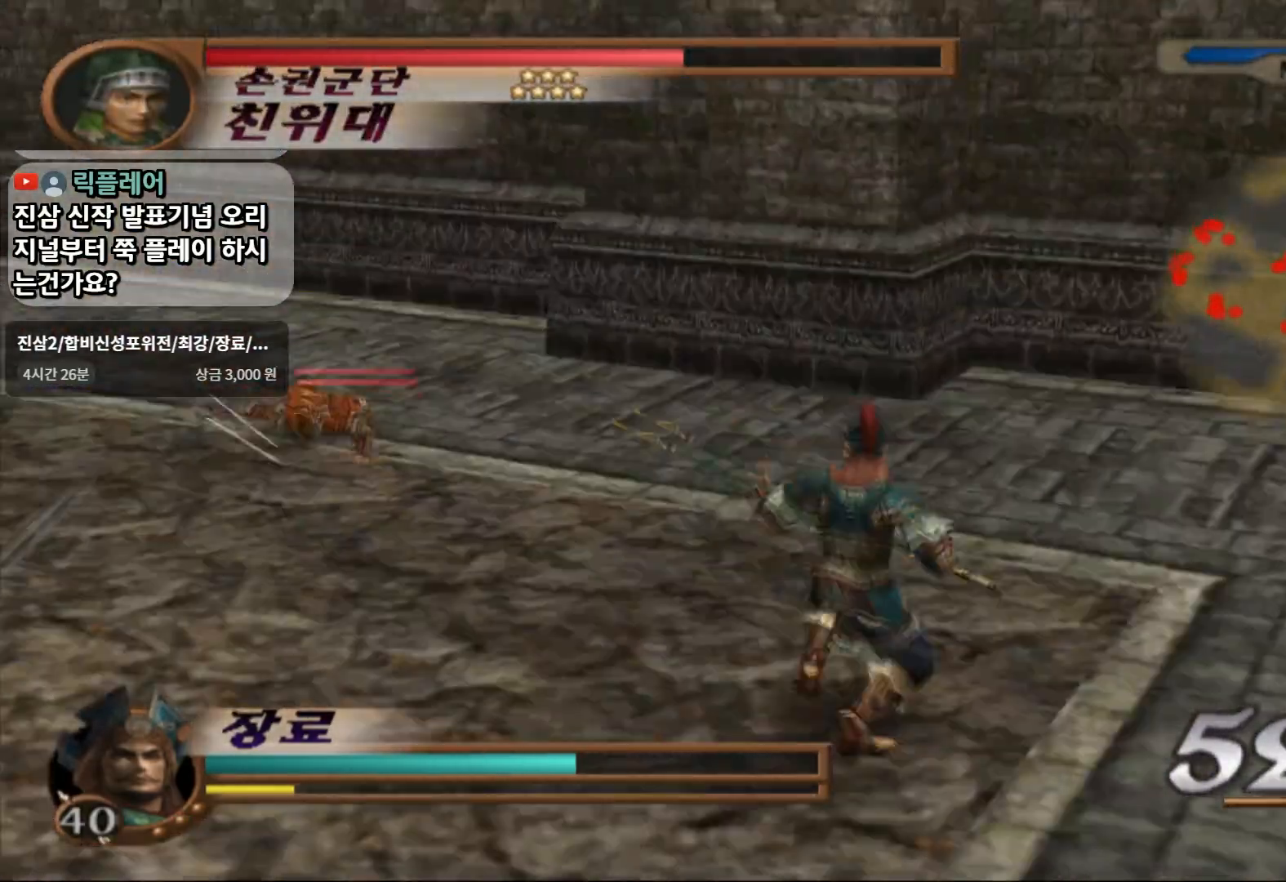
{"buttons": [], "left_stick": "right", "right_stick": "center", "events": [[267, "R2", "down"], [433, "left_stick", "right"], [483, "R2", "up"]]}
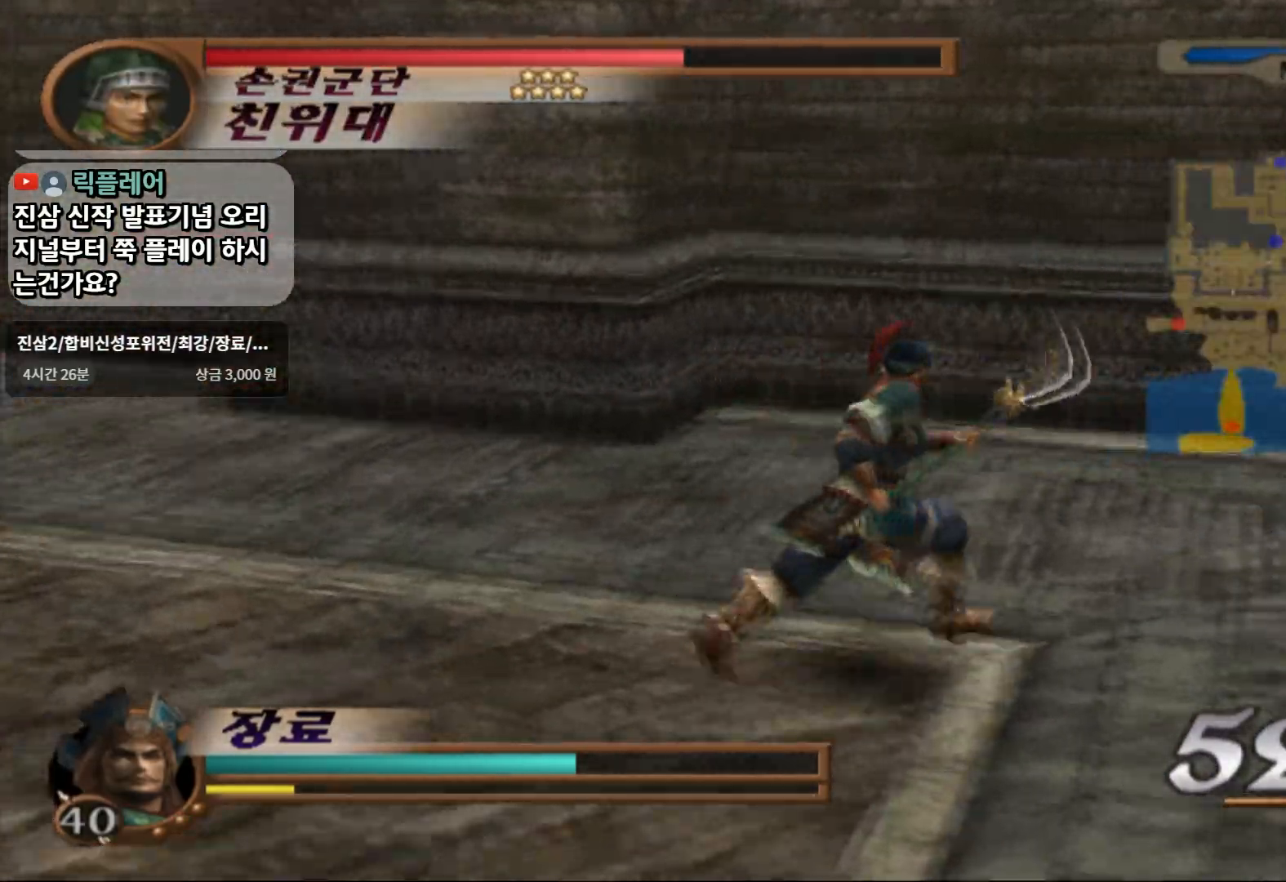
{"buttons": ["CROSS"], "left_stick": "right", "right_stick": "center", "events": [[483, "CROSS", "down"]]}
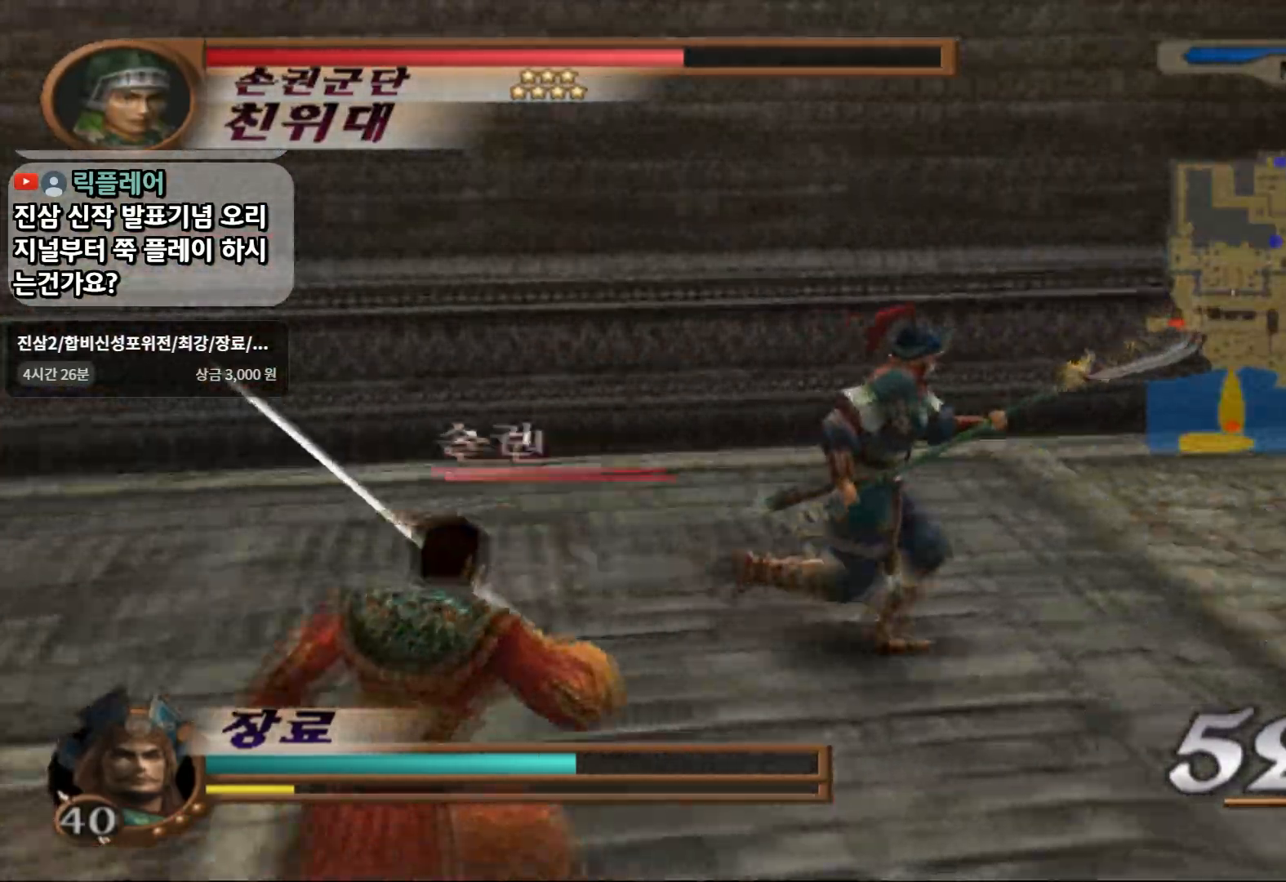
{"buttons": [], "left_stick": "up-right", "right_stick": "center", "events": [[267, "CROSS", "up"], [267, "left_stick", "up-right"]]}
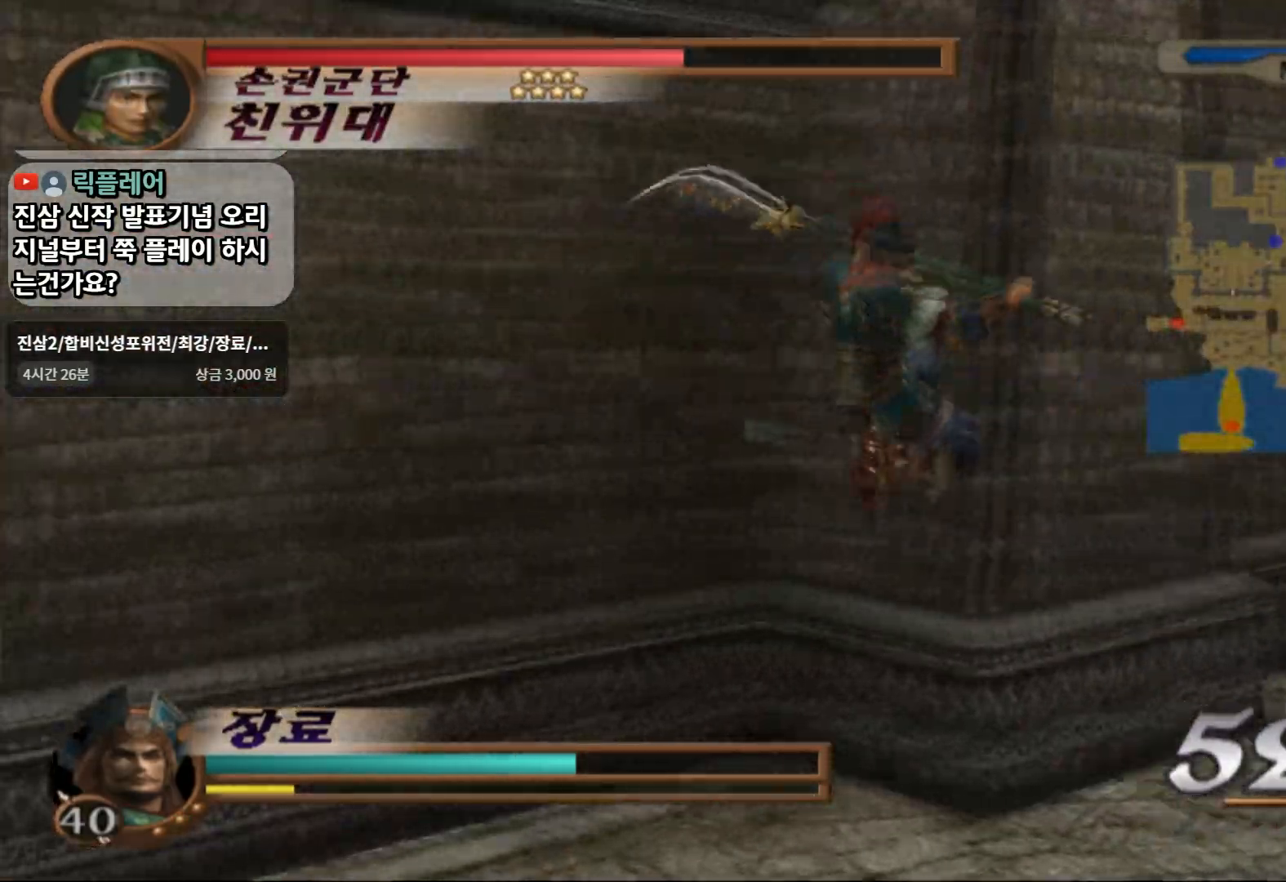
{"buttons": [], "left_stick": "up-right", "right_stick": "center", "events": [[83, "SQUARE", "down"], [283, "SQUARE", "up"]]}
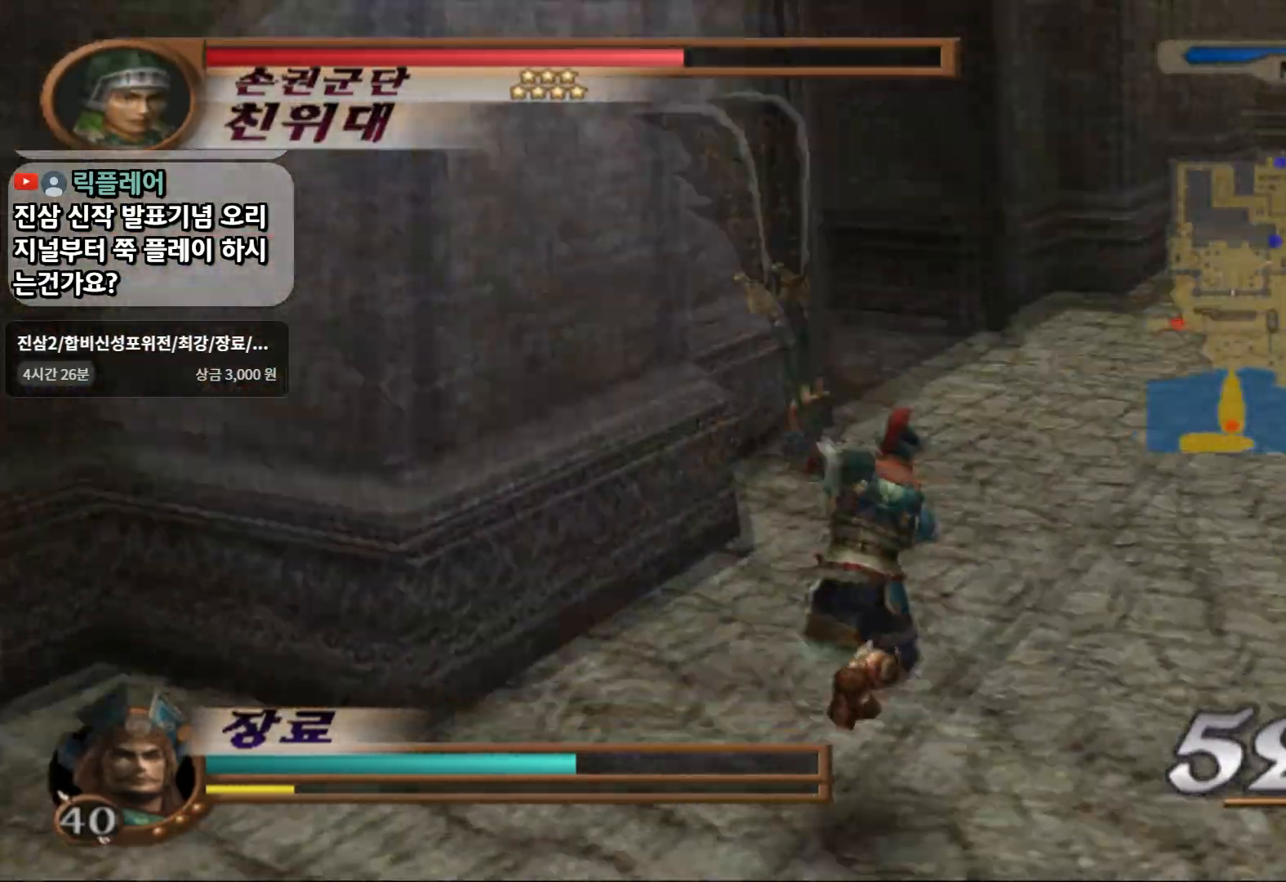
{"buttons": [], "left_stick": "up-right", "right_stick": "center", "events": []}
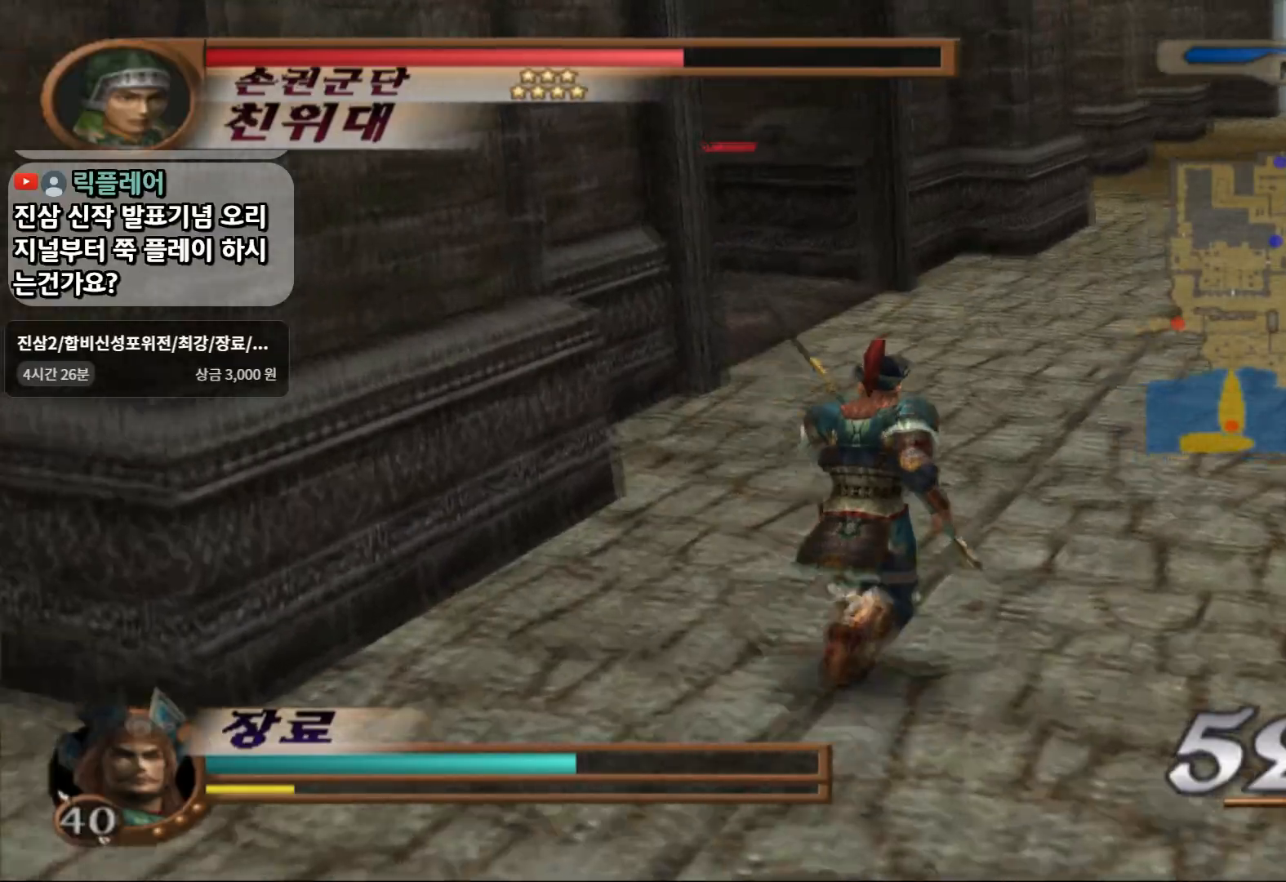
{"buttons": ["L1"], "left_stick": "down-left", "right_stick": "center", "events": [[367, "left_stick", "down-left"], [467, "L1", "down"]]}
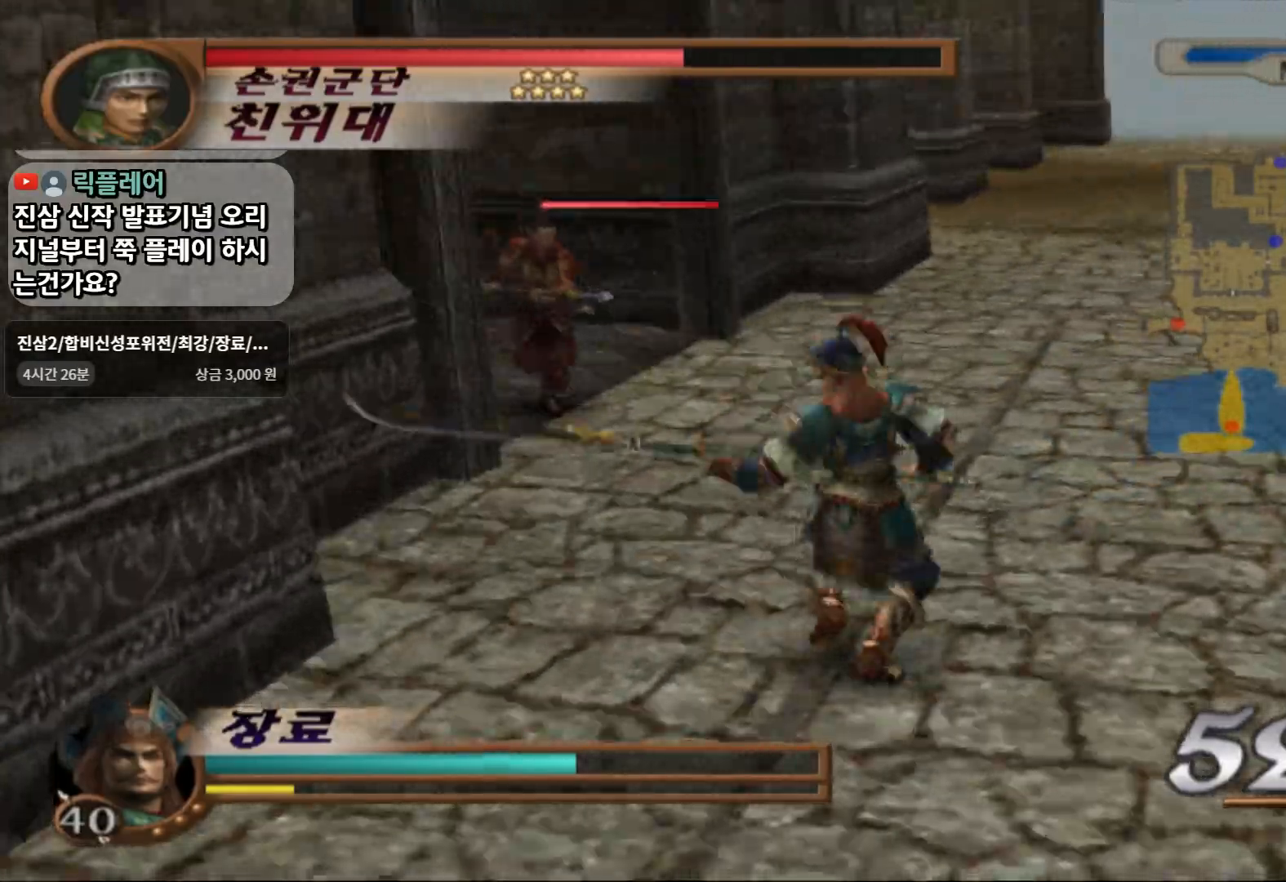
{"buttons": ["SQUARE"], "left_stick": "up", "right_stick": "center", "events": [[83, "SQUARE", "down"], [83, "left_stick", "center"], [133, "L1", "up"], [317, "left_stick", "up"], [400, "SQUARE", "up"], [467, "SQUARE", "down"]]}
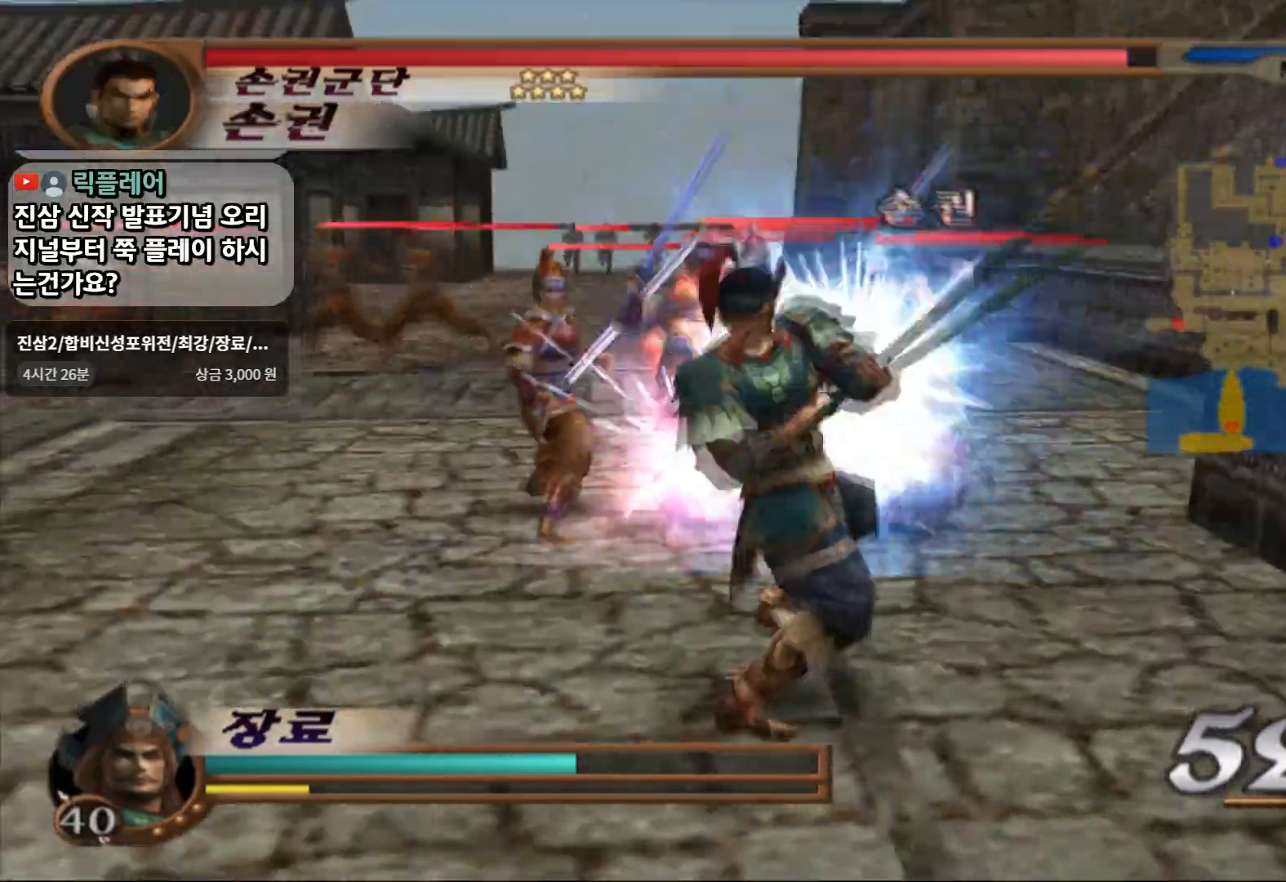
{"buttons": ["SQUARE"], "left_stick": "up-left", "right_stick": "center", "events": [[100, "SQUARE", "up"], [350, "SQUARE", "down"], [383, "left_stick", "up-left"]]}
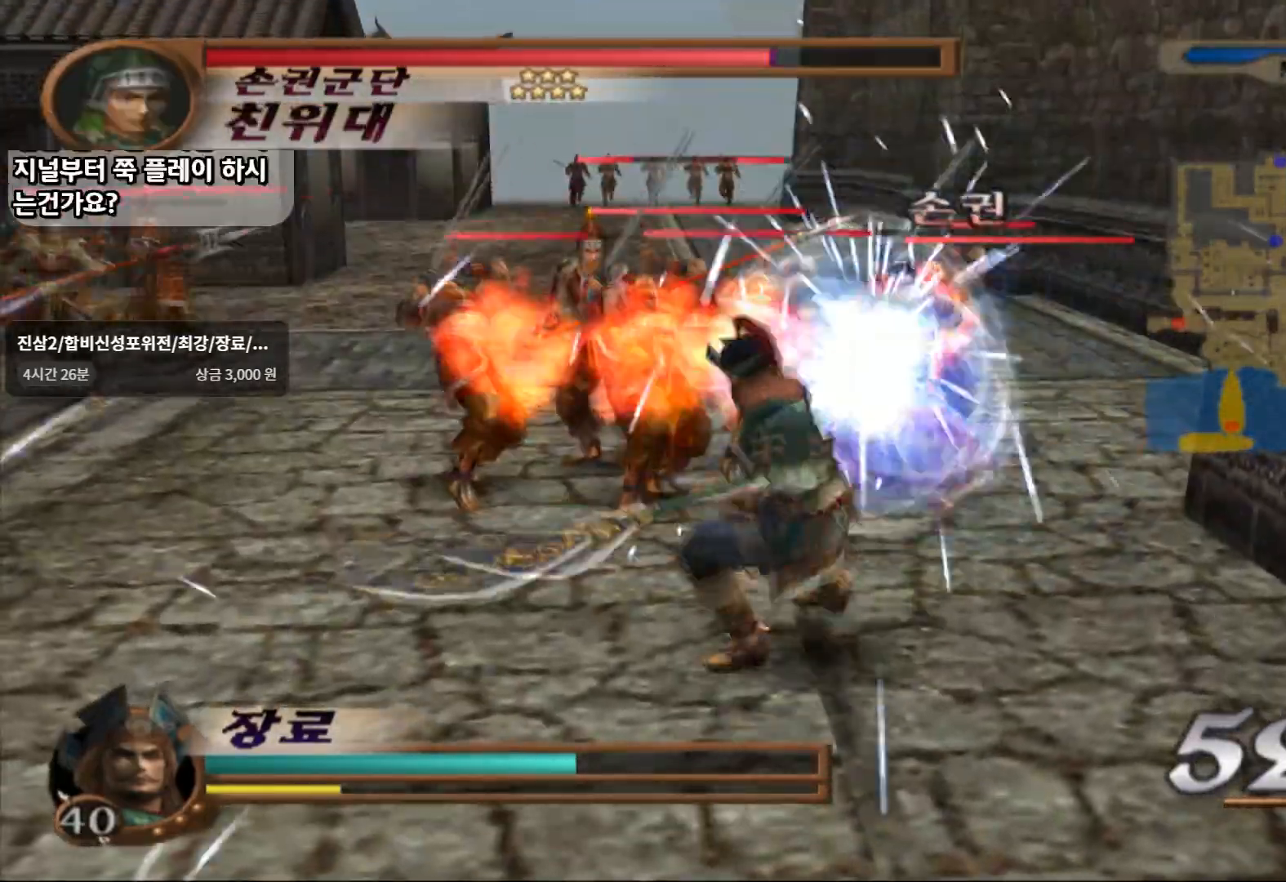
{"buttons": [], "left_stick": "up-left", "right_stick": "center", "events": [[50, "SQUARE", "up"], [283, "SQUARE", "down"], [467, "SQUARE", "up"]]}
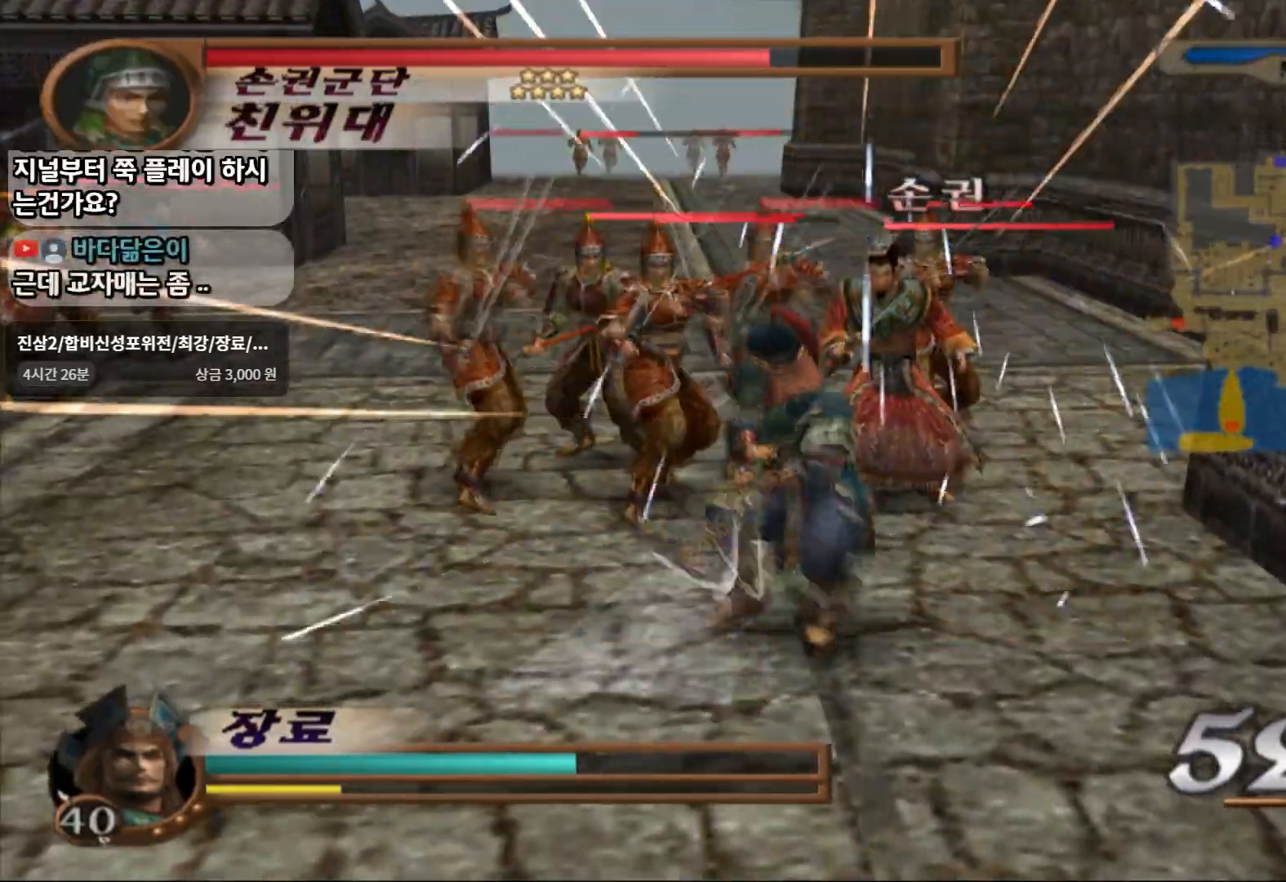
{"buttons": ["SQUARE"], "left_stick": "up-left", "right_stick": "center", "events": [[200, "SQUARE", "down"]]}
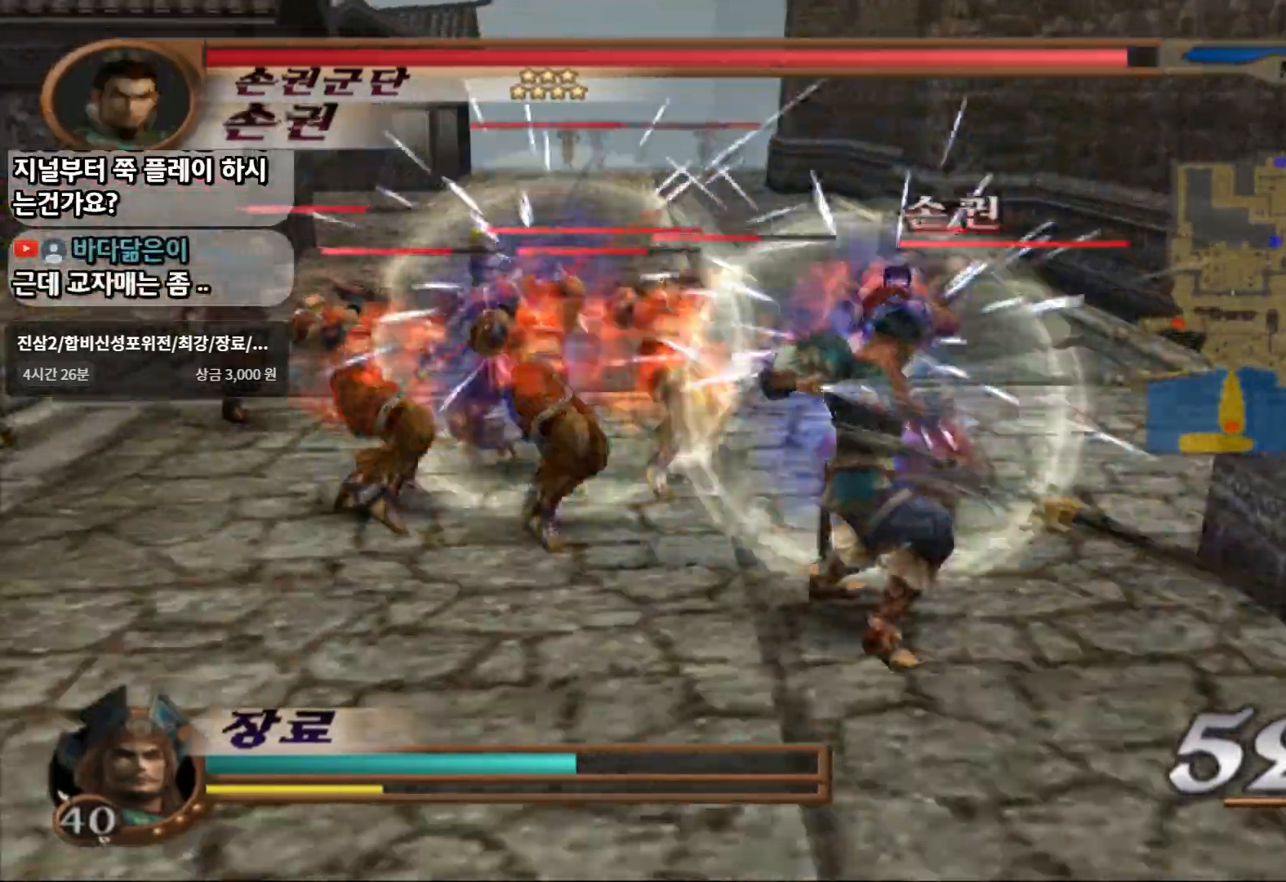
{"buttons": ["TRIANGLE"], "left_stick": "up-left", "right_stick": "center", "events": [[83, "SQUARE", "up"], [183, "TRIANGLE", "down"]]}
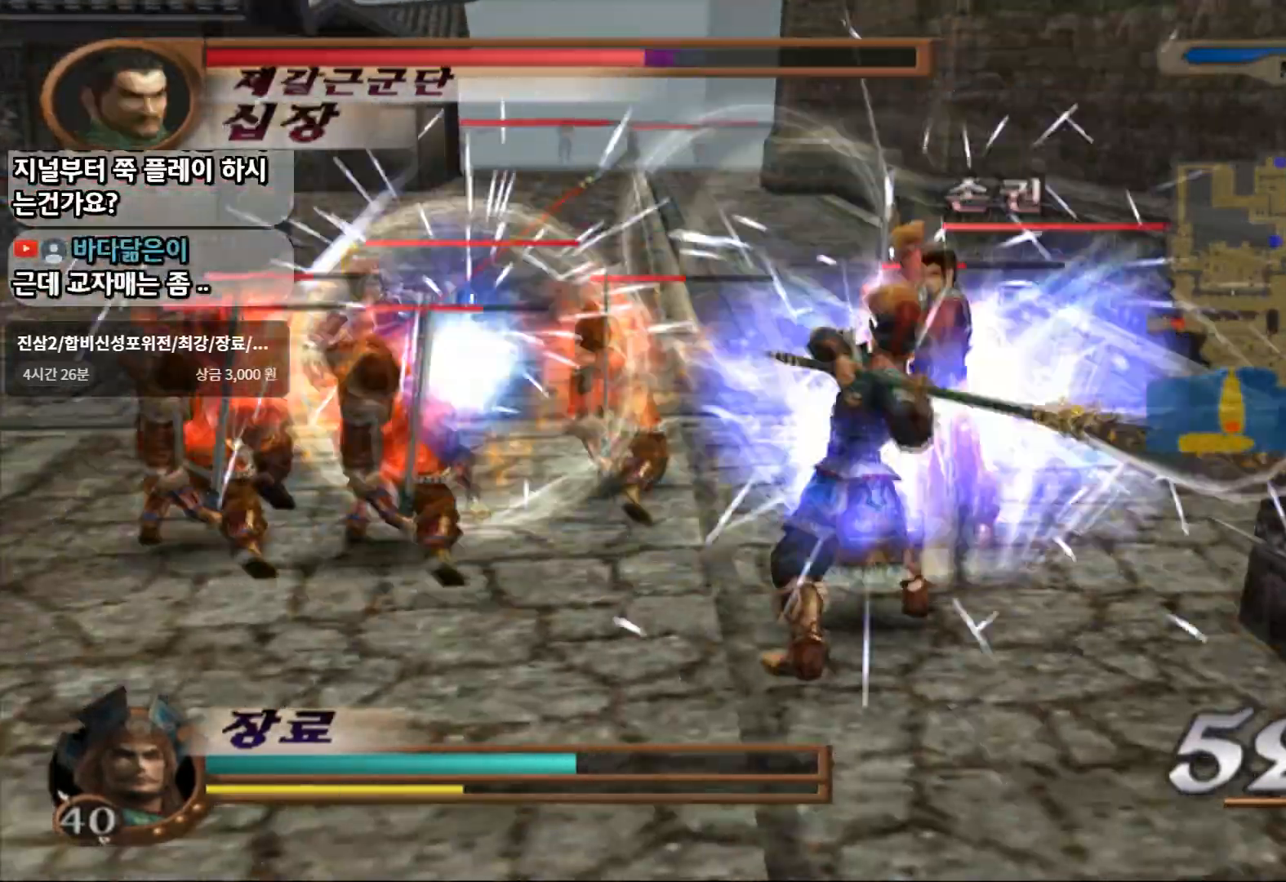
{"buttons": ["TRIANGLE"], "left_stick": "up-left", "right_stick": "center", "events": [[167, "TRIANGLE", "up"], [383, "TRIANGLE", "down"]]}
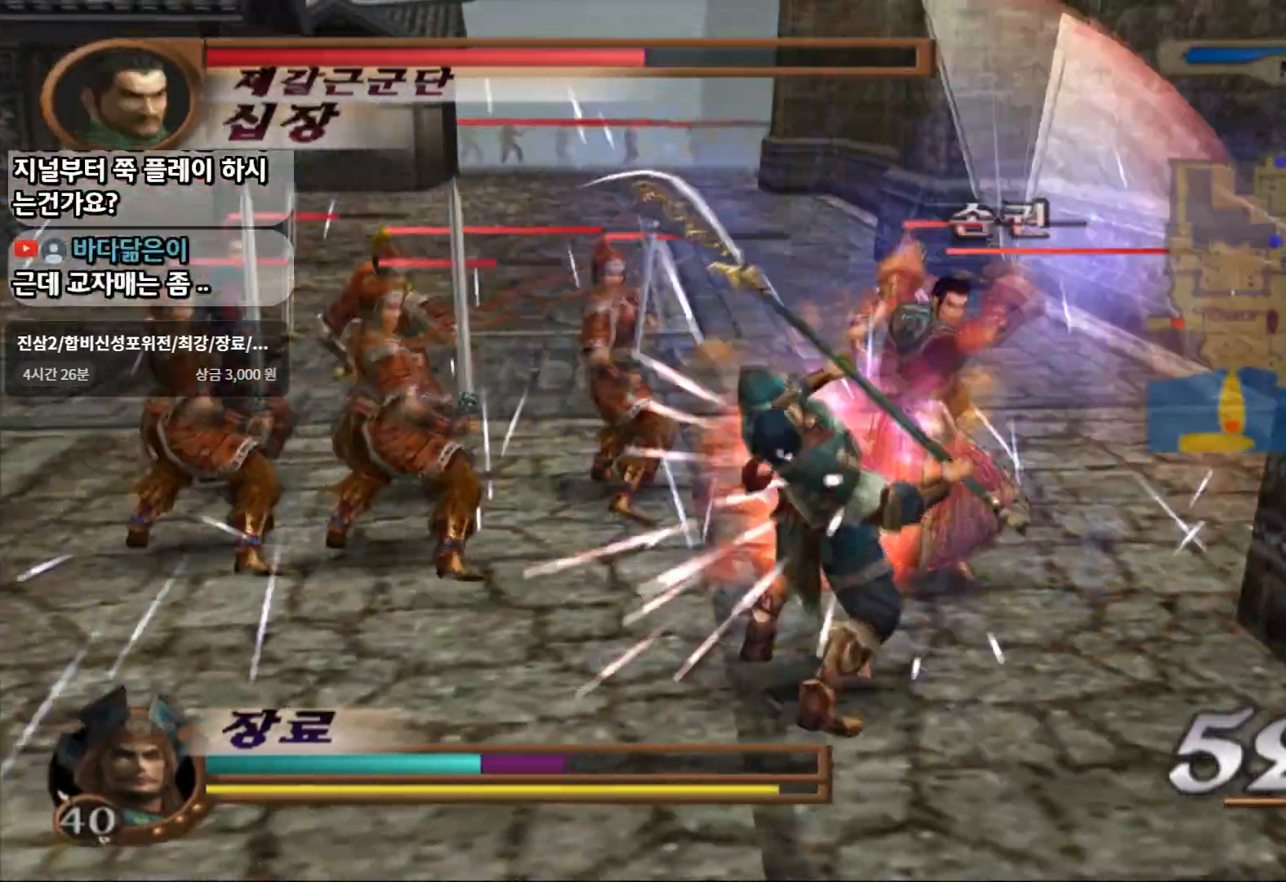
{"buttons": ["L1"], "left_stick": "center", "right_stick": "center"}
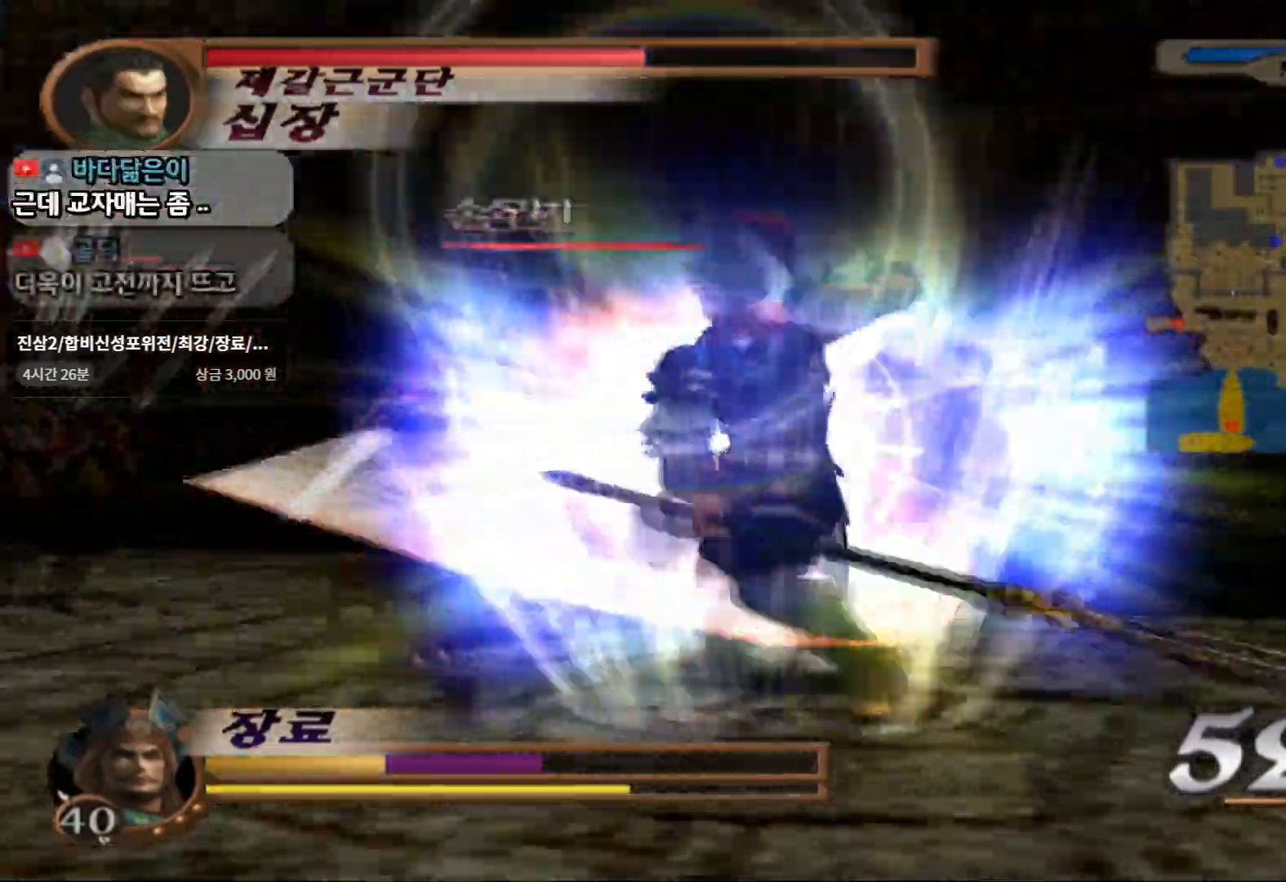
{"buttons": [], "left_stick": "center", "right_stick": "center", "events": [[250, "L1", "up"]]}